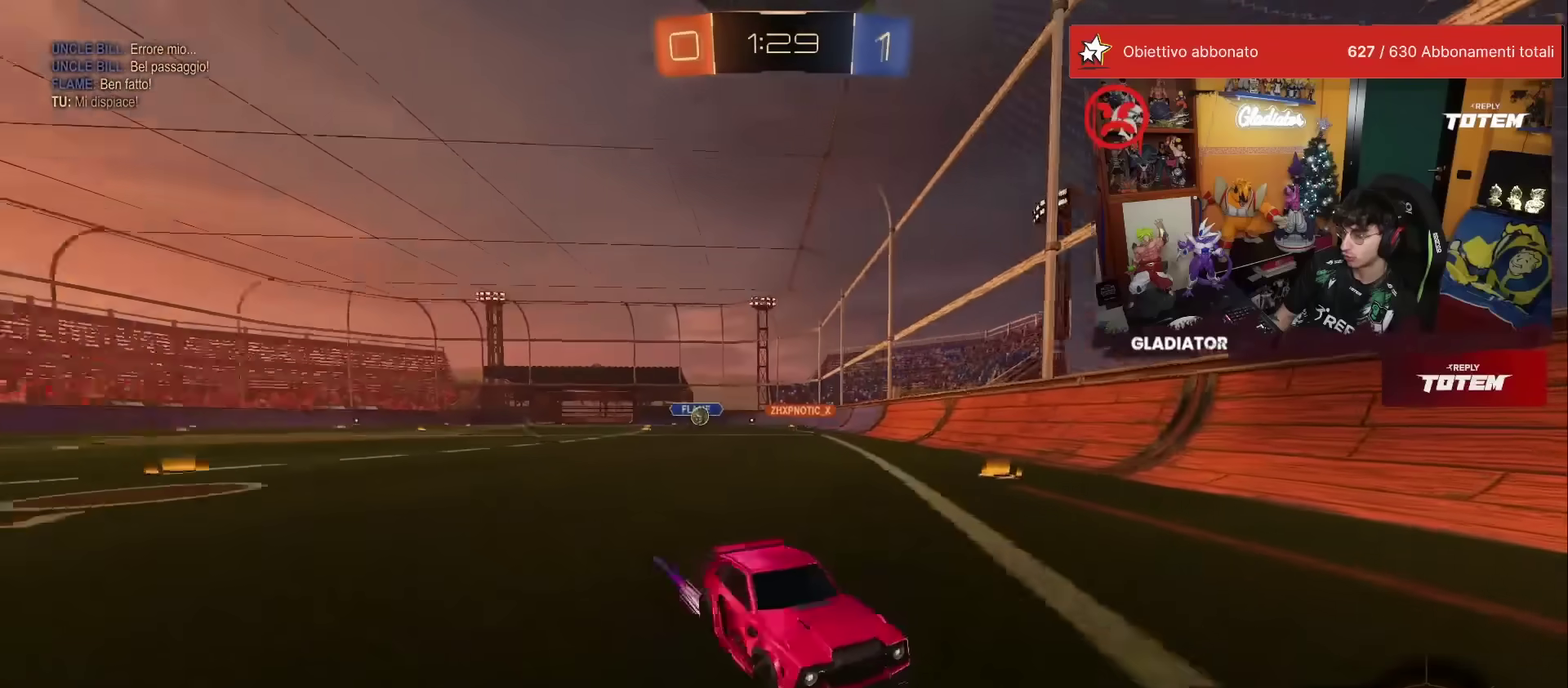
Gameplay with a controller (Xbox layout); each line is a JSON object with the inputs held at the frame after it. "events" lists button and stick changes between this image and that frame as [ms after this image, input, new state], when the widget could be followed in between. This overlay highlights the sticks when they move; stick clicks (L3) are not distinguishable. Not read: L3 R3.
{"buttons": ["R1", "R2"], "left_stick": "right", "events": [[117, "X", "up"], [483, "R1", "down"]]}
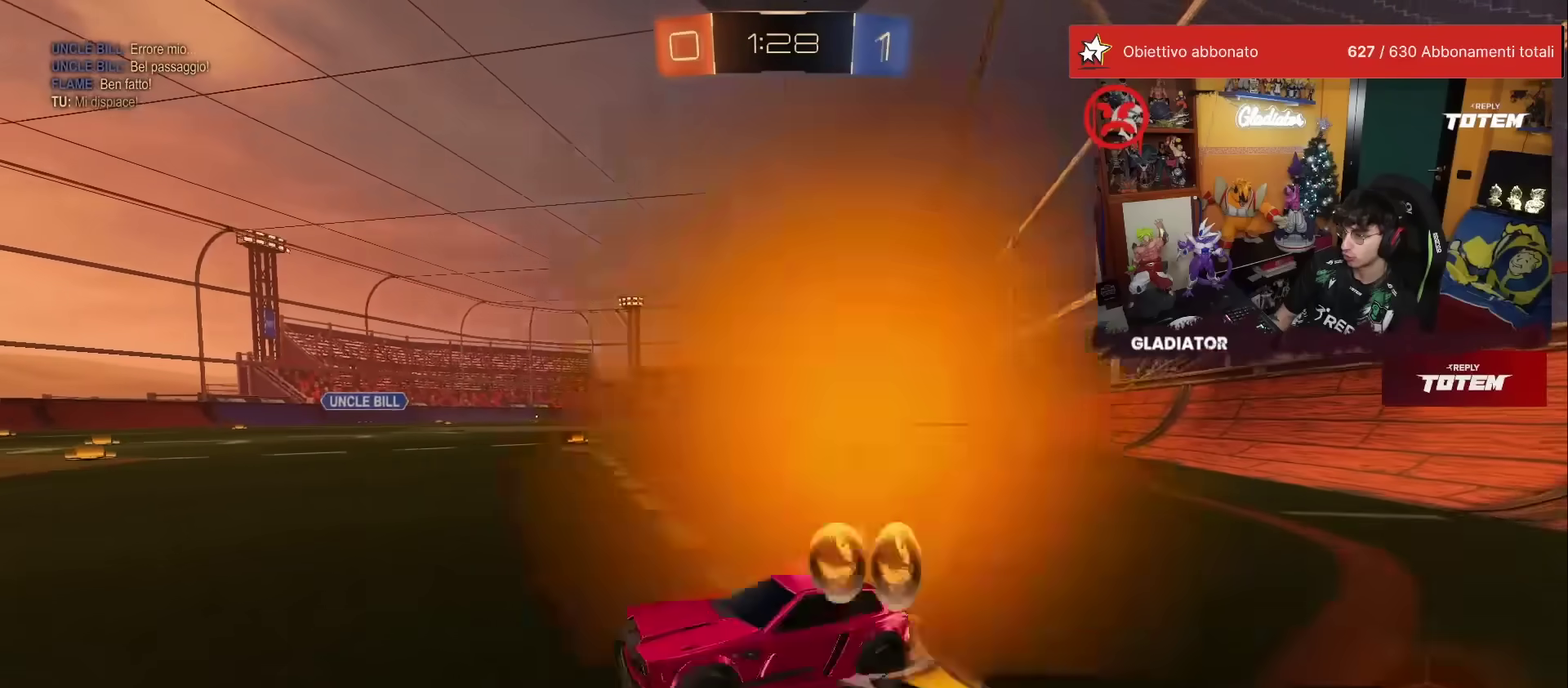
{"buttons": ["R1", "R2"], "left_stick": "up-right", "events": [[167, "left_stick", "up-right"]]}
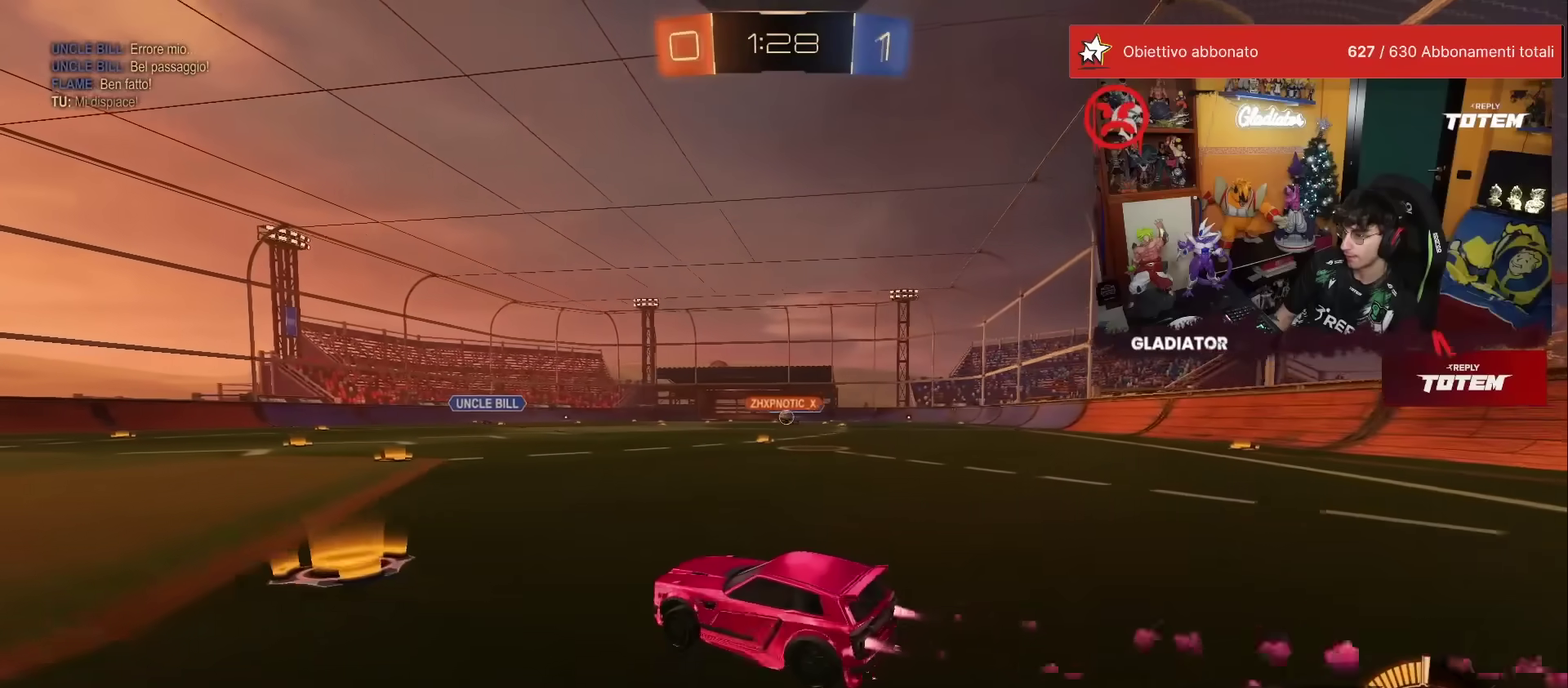
{"buttons": ["R2"], "left_stick": "up-left", "events": [[300, "left_stick", "up"], [450, "left_stick", "up-left"], [500, "R1", "up"]]}
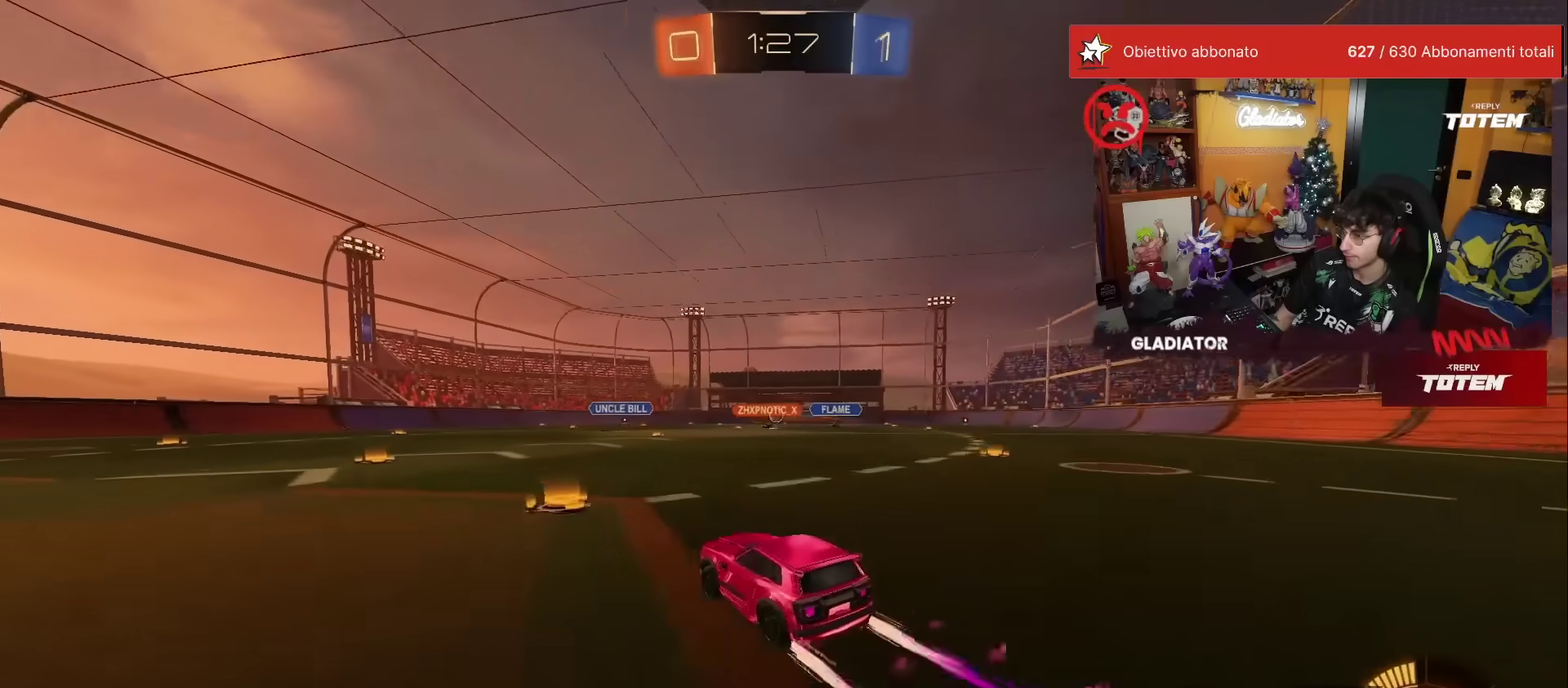
{"buttons": ["R2"], "left_stick": "up", "events": [[33, "left_stick", "up"]]}
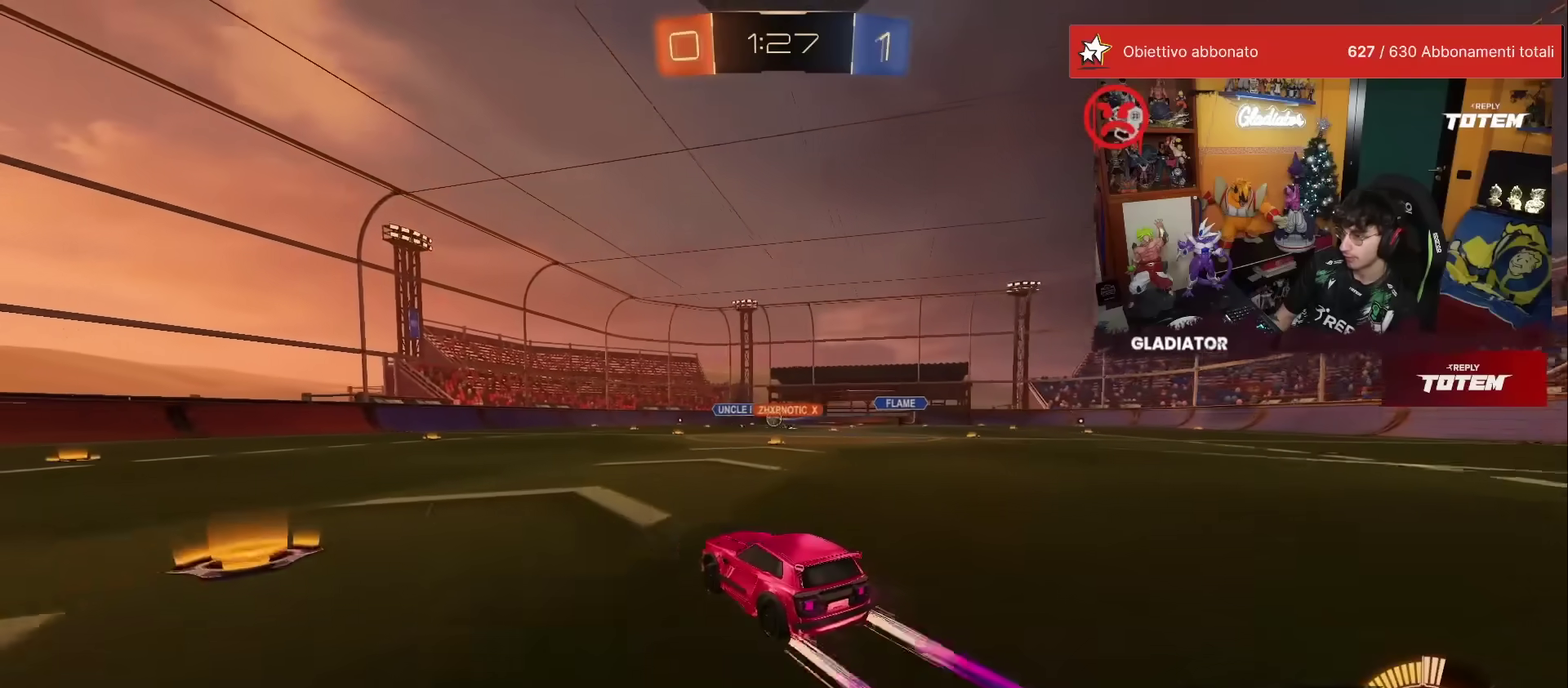
{"buttons": ["R2"], "left_stick": "right", "events": [[150, "left_stick", "up-left"], [300, "left_stick", "up"], [367, "left_stick", "up-right"], [500, "left_stick", "right"]]}
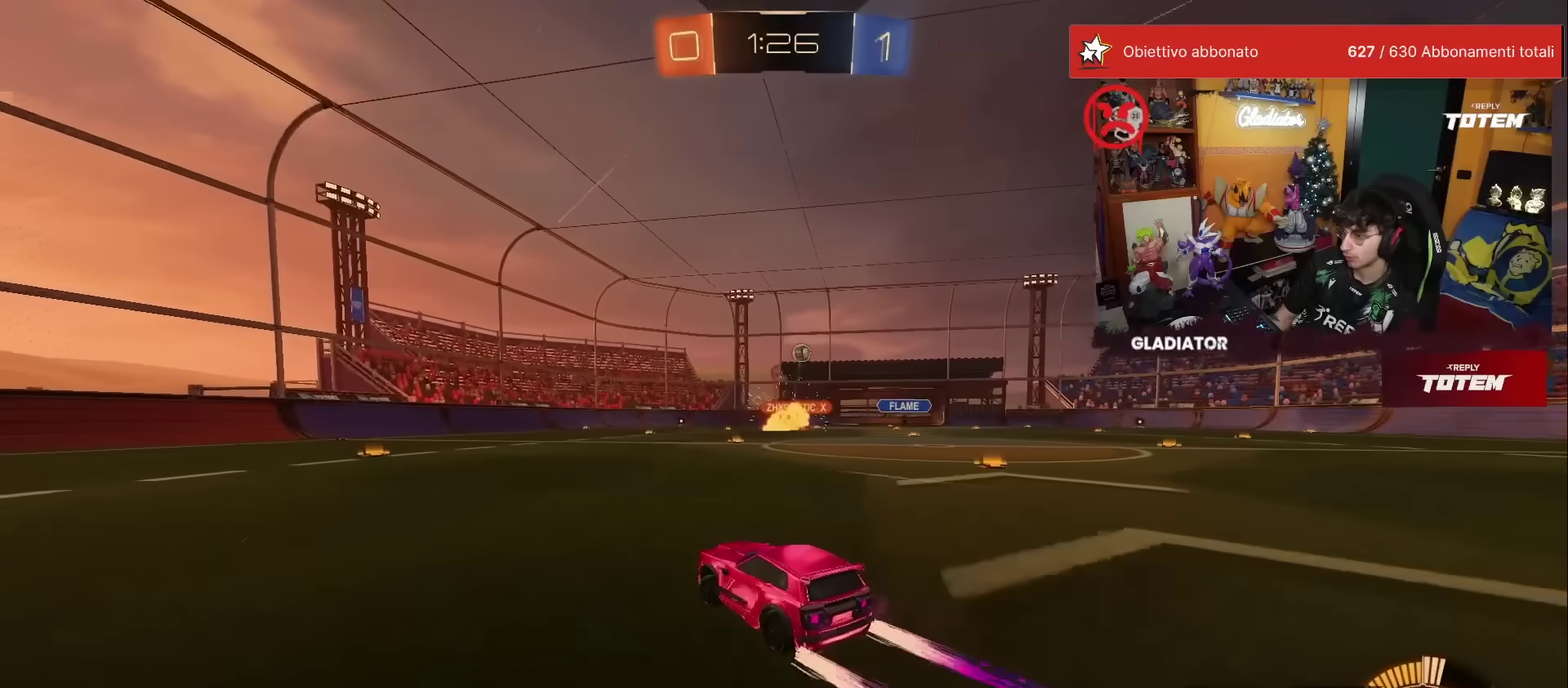
{"buttons": ["A", "X", "R2"], "left_stick": "down", "events": [[200, "R2", "up"], [300, "R2", "down"], [467, "A", "down"], [483, "left_stick", "down"], [500, "X", "down"]]}
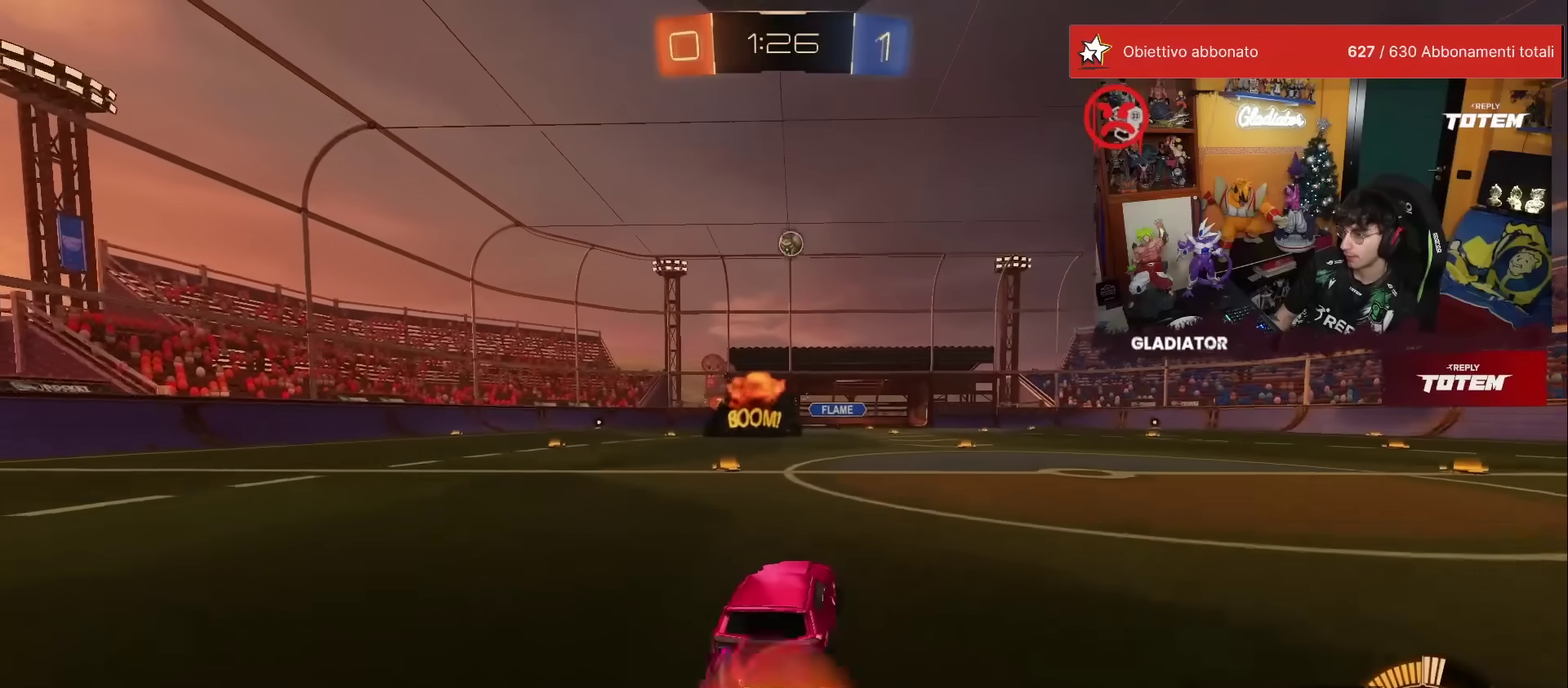
{"buttons": ["L2", "R1", "R2"], "left_stick": "down-right", "events": [[50, "R1", "down"], [133, "X", "up"], [150, "left_stick", "center"], [233, "R1", "up"], [300, "A", "up"], [317, "left_stick", "down-right"], [417, "L2", "down"], [450, "R1", "down"]]}
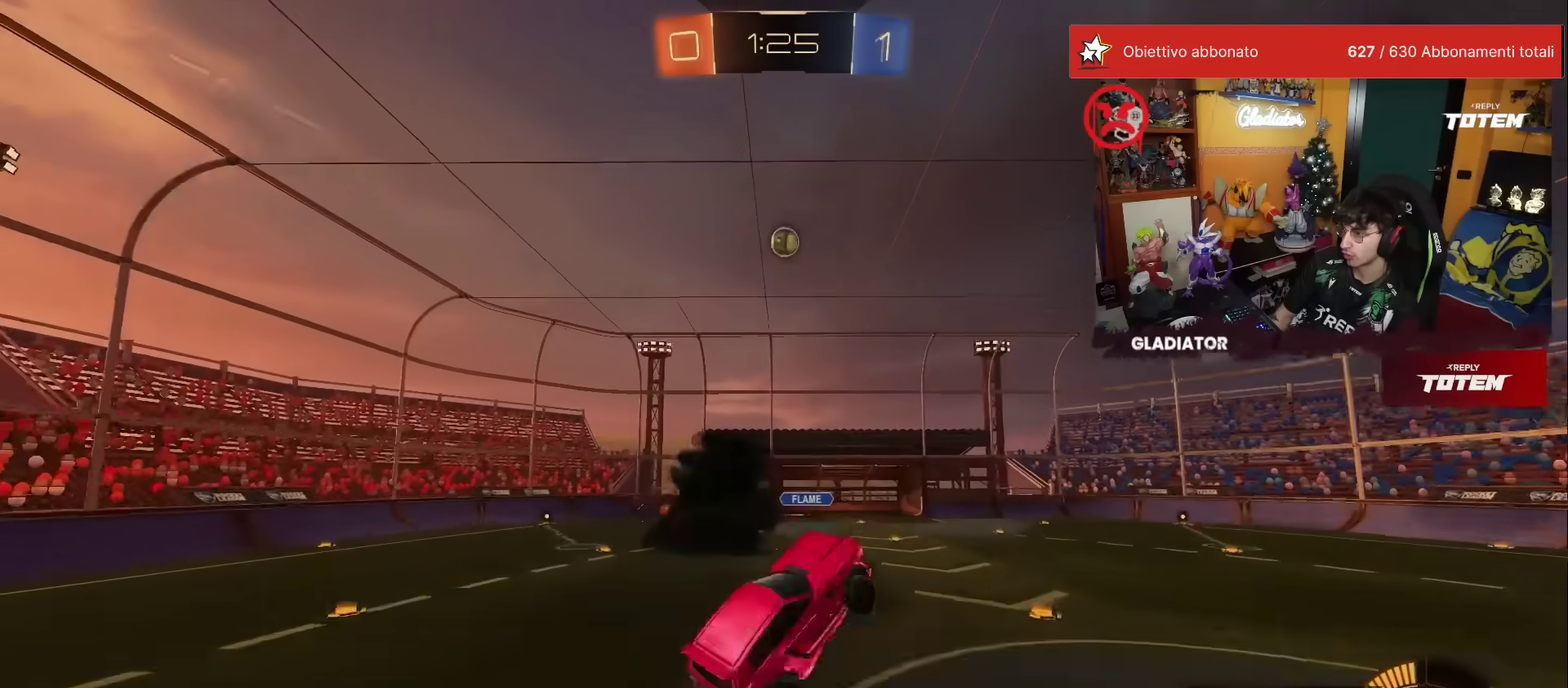
{"buttons": ["L2", "R1", "R2"], "left_stick": "up-right", "events": [[67, "left_stick", "right"], [217, "left_stick", "up-right"], [300, "left_stick", "up-left"], [383, "left_stick", "center"], [500, "left_stick", "up-right"]]}
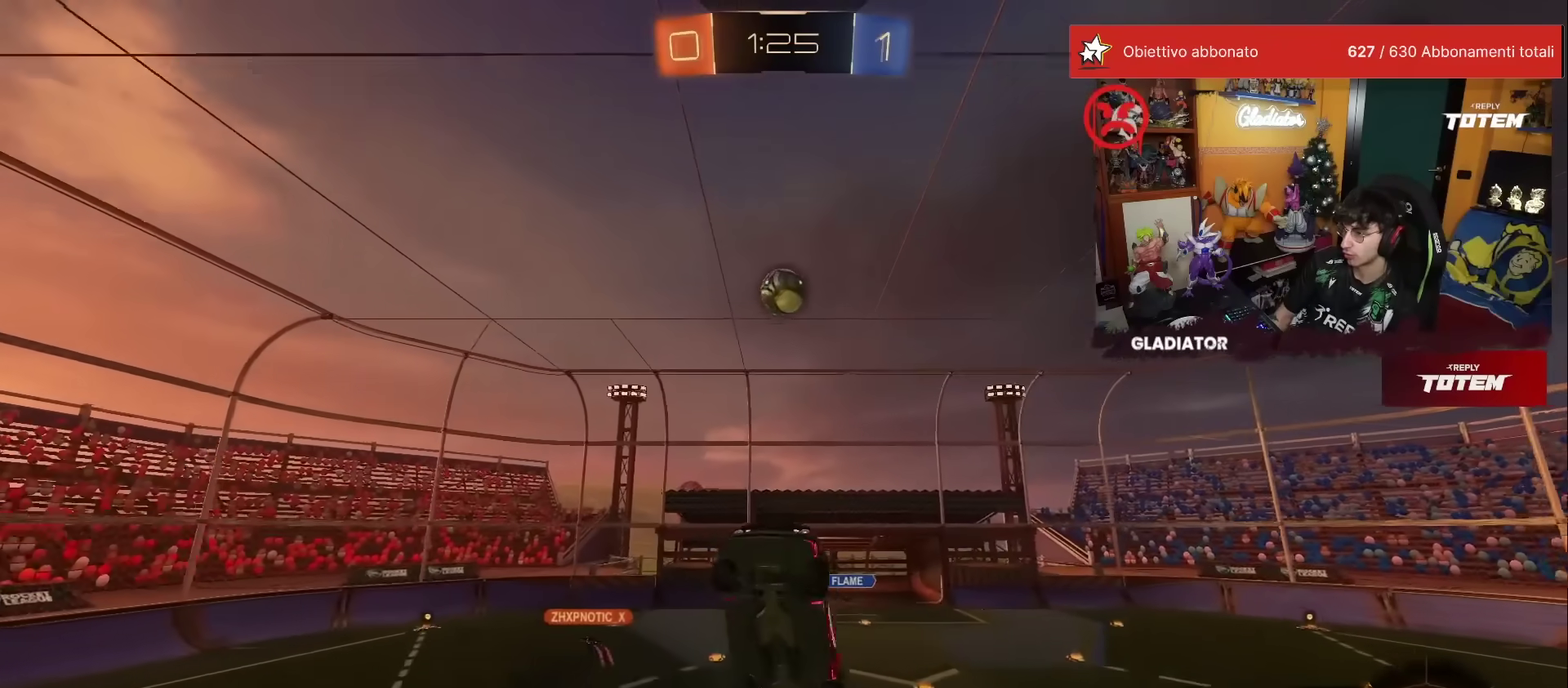
{"buttons": ["R1", "R2"], "left_stick": "right", "events": [[33, "R1", "up"], [50, "left_stick", "up"], [117, "left_stick", "up-left"], [133, "R2", "up"], [217, "left_stick", "down-left"], [317, "R1", "down"], [350, "R2", "down"], [417, "L2", "up"], [433, "left_stick", "down-right"], [483, "left_stick", "right"]]}
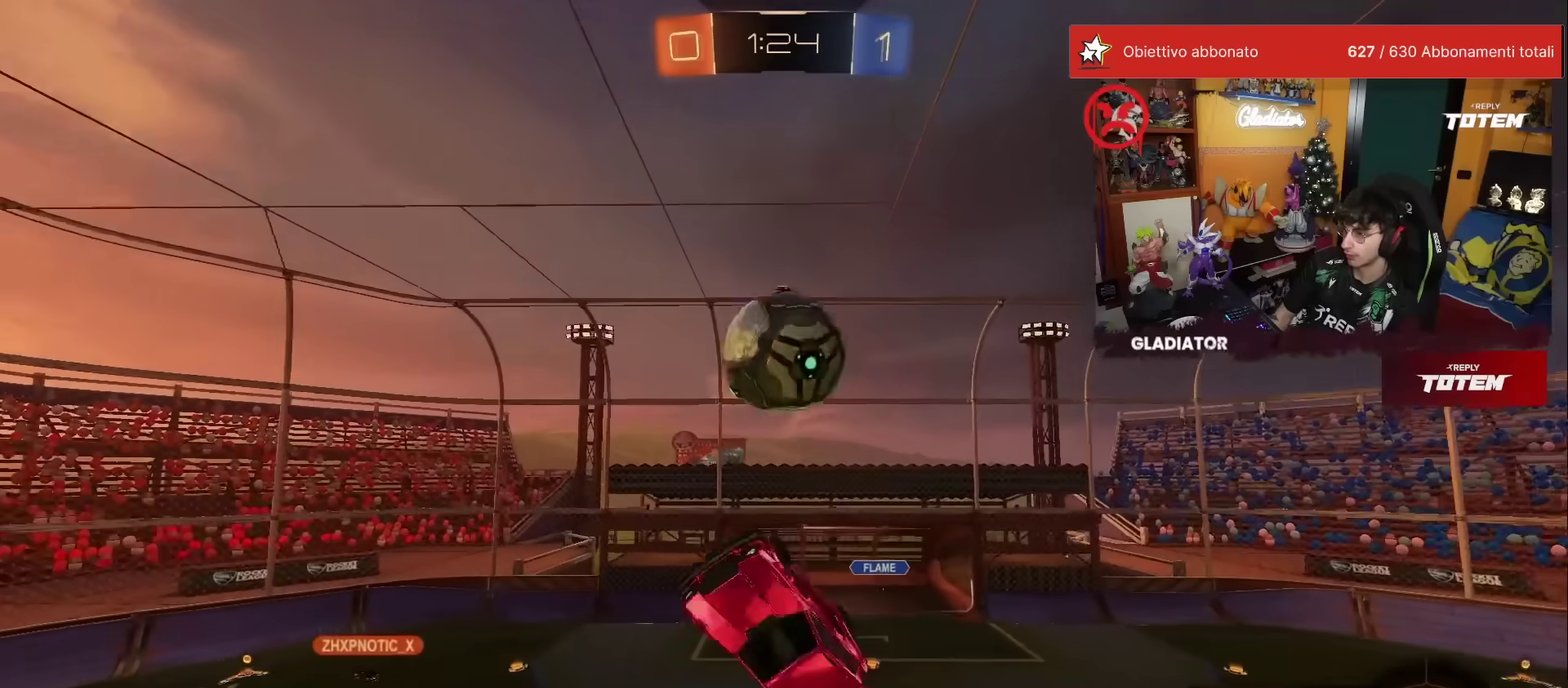
{"buttons": ["L2", "R1", "R2"], "left_stick": "down-left", "events": [[67, "left_stick", "up-right"], [133, "R1", "up"], [183, "left_stick", "up"], [200, "L2", "down"], [300, "R1", "down"], [317, "left_stick", "up-left"], [467, "left_stick", "down-left"]]}
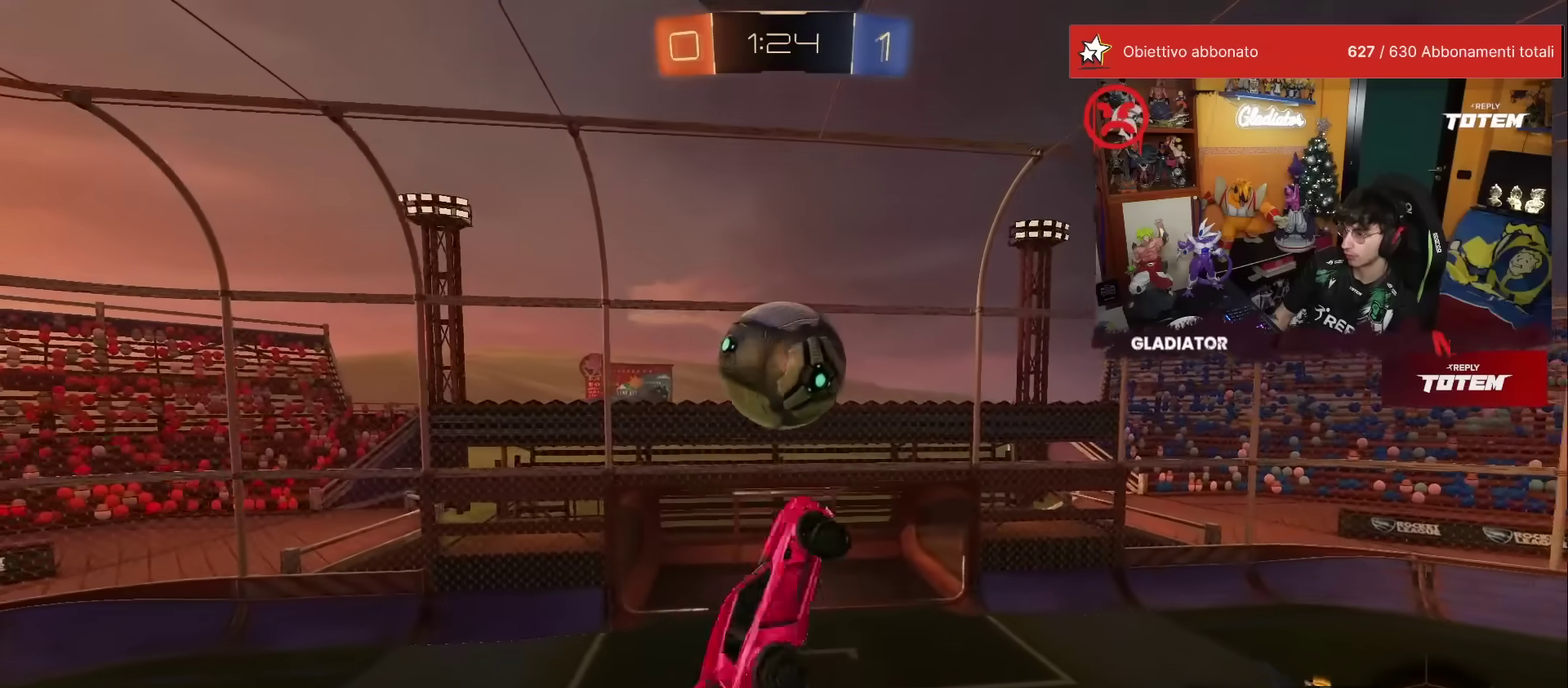
{"buttons": ["L2", "R1", "R2"], "left_stick": "up-left", "events": [[50, "left_stick", "down-right"], [133, "left_stick", "right"], [350, "left_stick", "up"], [400, "left_stick", "up-left"]]}
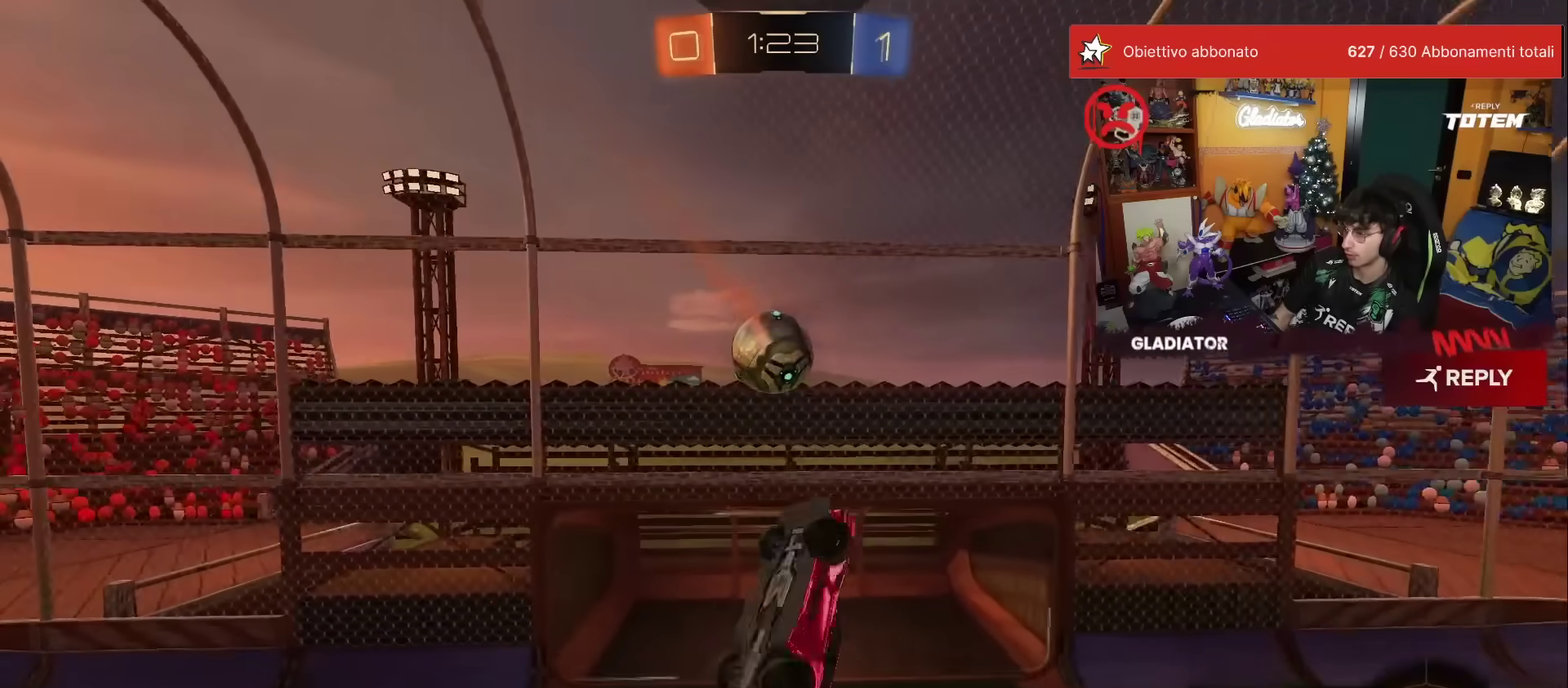
{"buttons": ["R1", "R2"], "left_stick": "down-left", "events": [[200, "L2", "up"], [317, "A", "down"], [333, "X", "down"], [350, "left_stick", "left"], [400, "X", "up"], [417, "A", "up"], [433, "left_stick", "down-left"]]}
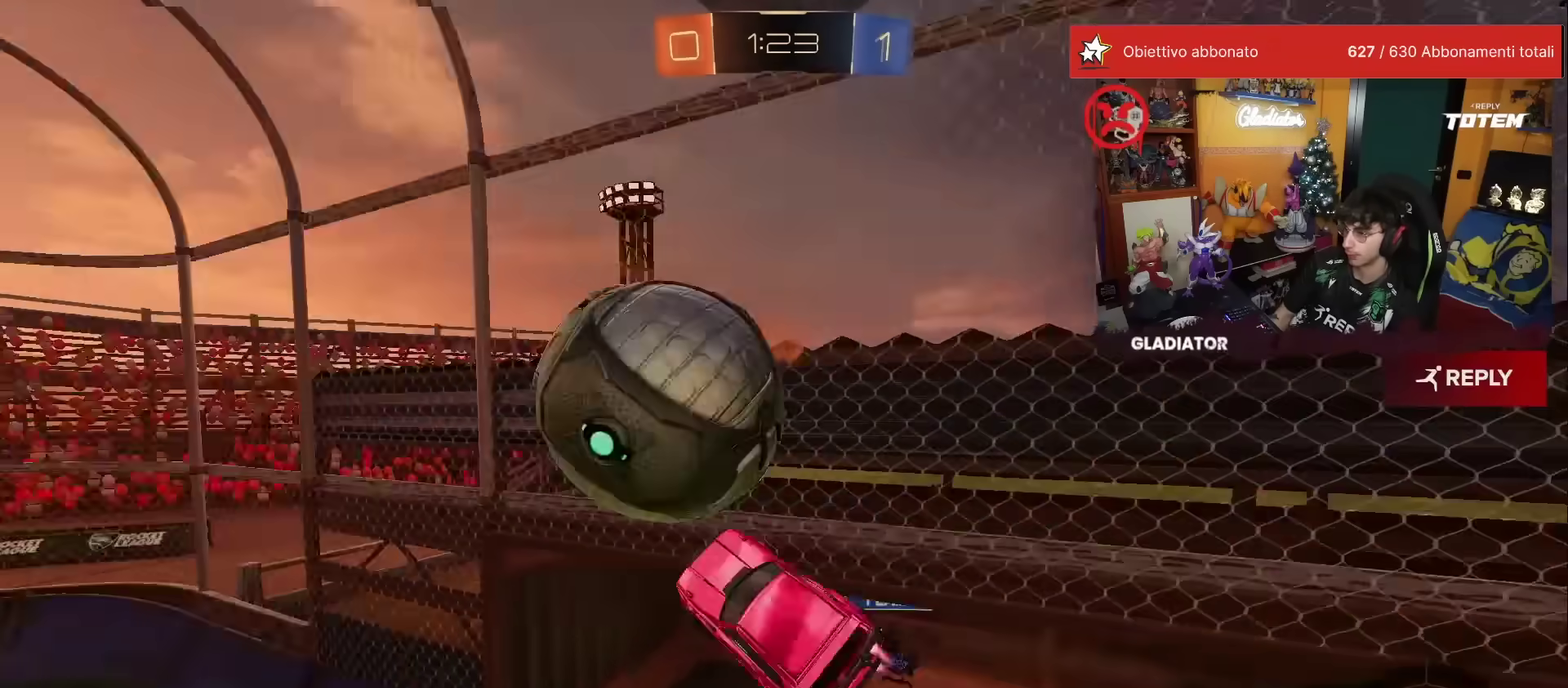
{"buttons": ["A", "X", "R2"], "left_stick": "down", "events": [[50, "R1", "up"], [233, "left_stick", "center"], [283, "left_stick", "up-left"], [317, "A", "down"], [350, "X", "down"], [350, "left_stick", "left"], [433, "left_stick", "down"]]}
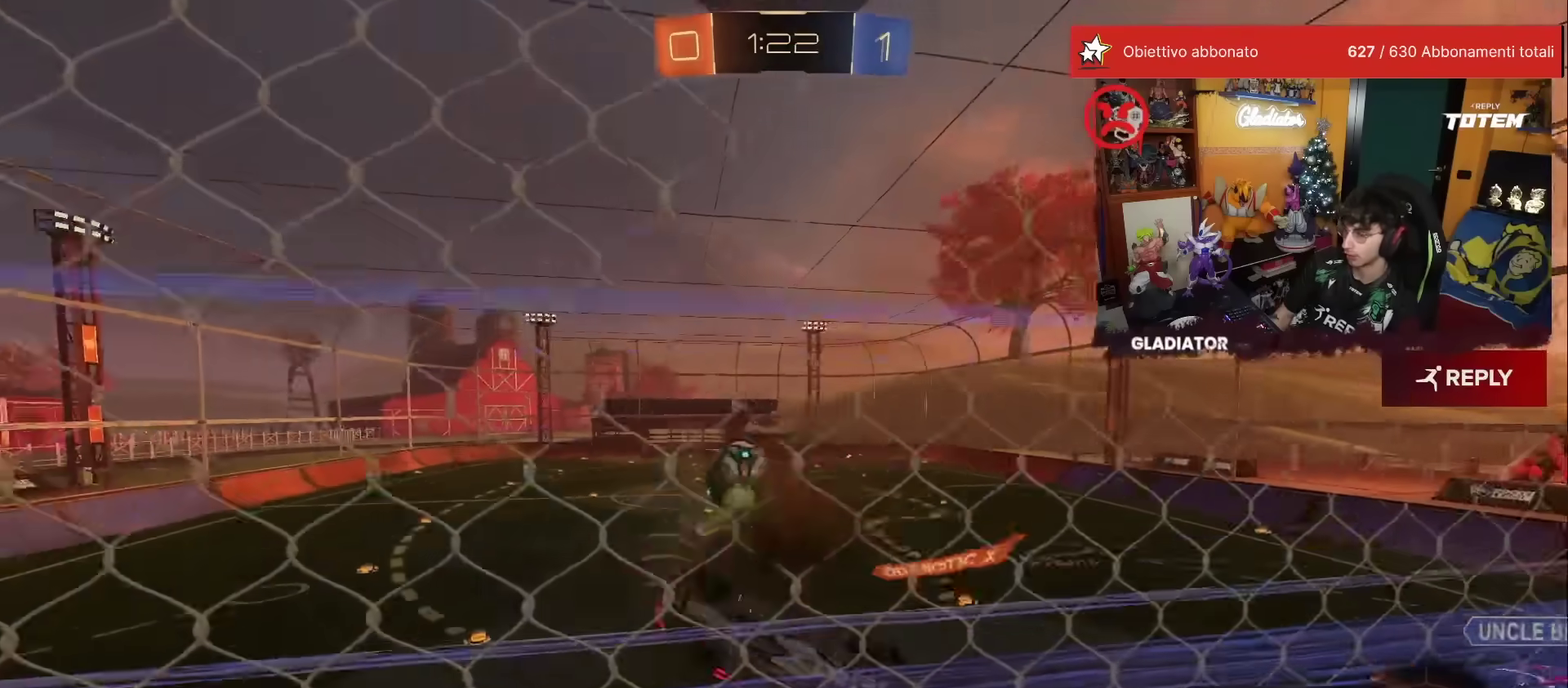
{"buttons": ["L1", "R2"], "left_stick": "down-right", "events": [[33, "X", "up"], [67, "left_stick", "down-right"], [83, "A", "up"], [83, "L1", "down"], [250, "L1", "up"], [283, "left_stick", "down"], [450, "L1", "down"], [450, "left_stick", "down-right"]]}
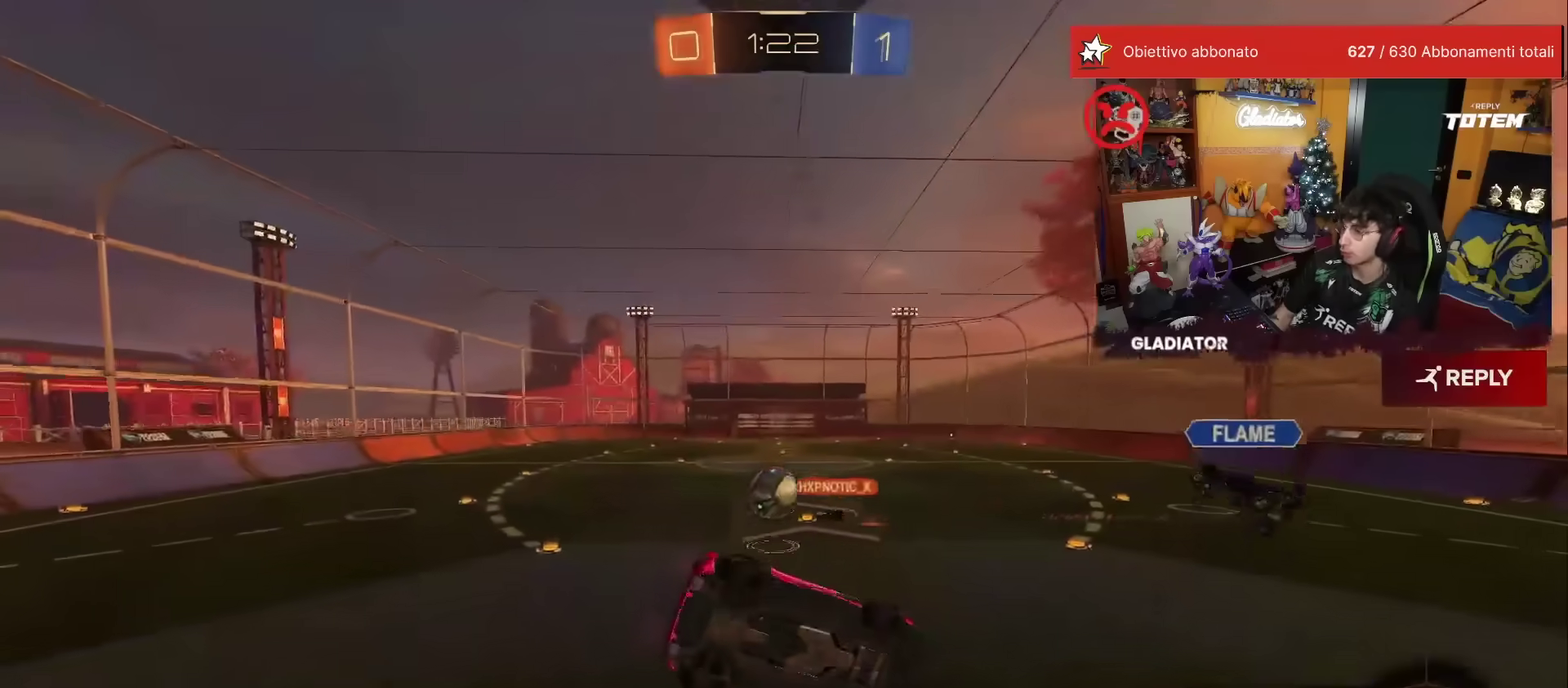
{"buttons": ["R2"], "left_stick": "up-left", "events": [[250, "L1", "up"], [250, "left_stick", "up"], [300, "A", "down"], [350, "left_stick", "up-left"], [400, "A", "up"]]}
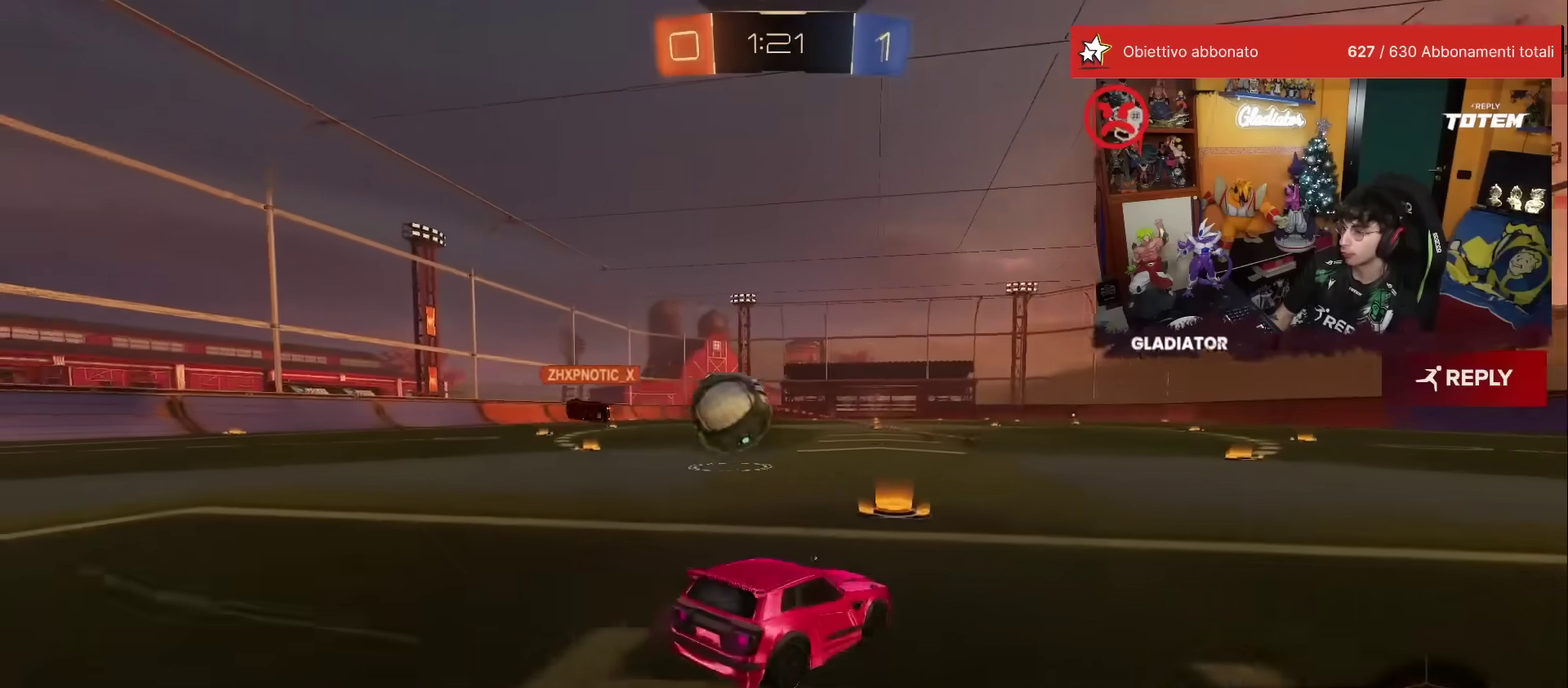
{"buttons": ["X", "R1", "R2"], "left_stick": "down", "events": [[67, "left_stick", "left"], [100, "R1", "down"], [217, "A", "down"], [217, "left_stick", "up-left"], [283, "L1", "down"], [300, "A", "up"], [300, "left_stick", "up-right"], [350, "A", "down"], [433, "A", "up"], [450, "L1", "up"], [483, "left_stick", "down"], [500, "X", "down"]]}
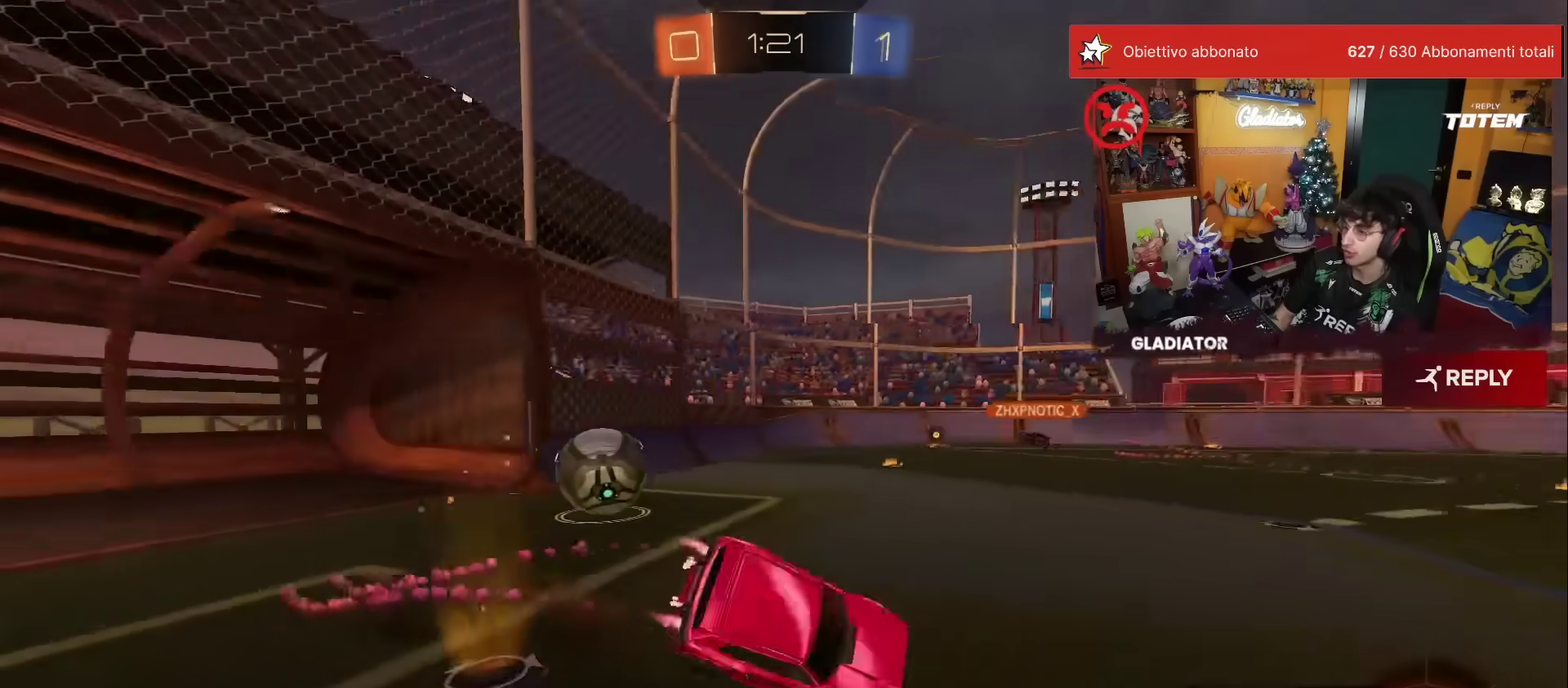
{"buttons": ["L1", "R1", "R2"], "left_stick": "down-right", "events": [[67, "X", "up"], [133, "X", "down"], [200, "X", "up"], [217, "left_stick", "center"], [267, "left_stick", "down-right"], [300, "L1", "down"]]}
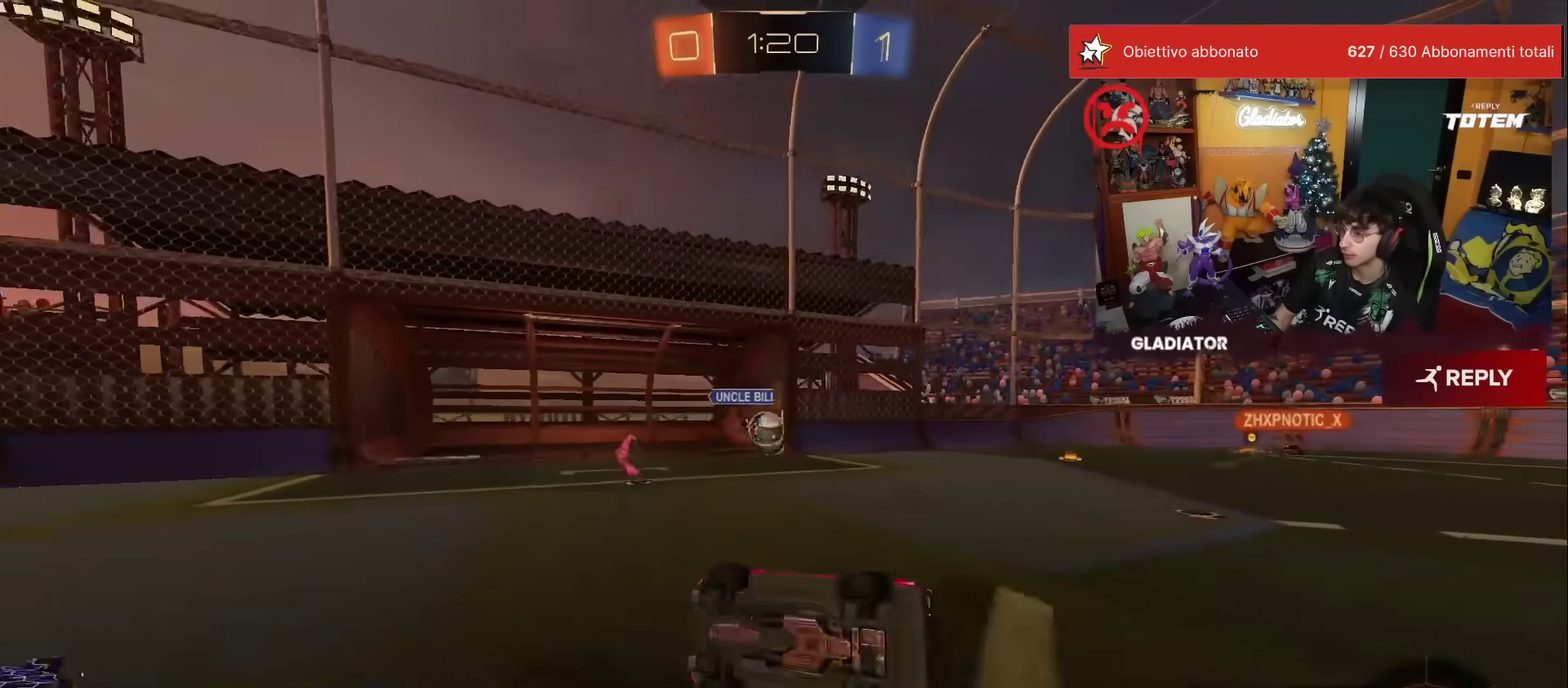
{"buttons": [], "left_stick": "center", "events": [[33, "R1", "up"], [100, "L1", "up"], [133, "left_stick", "center"], [150, "Y", "down"], [217, "Y", "up"], [250, "R2", "up"]]}
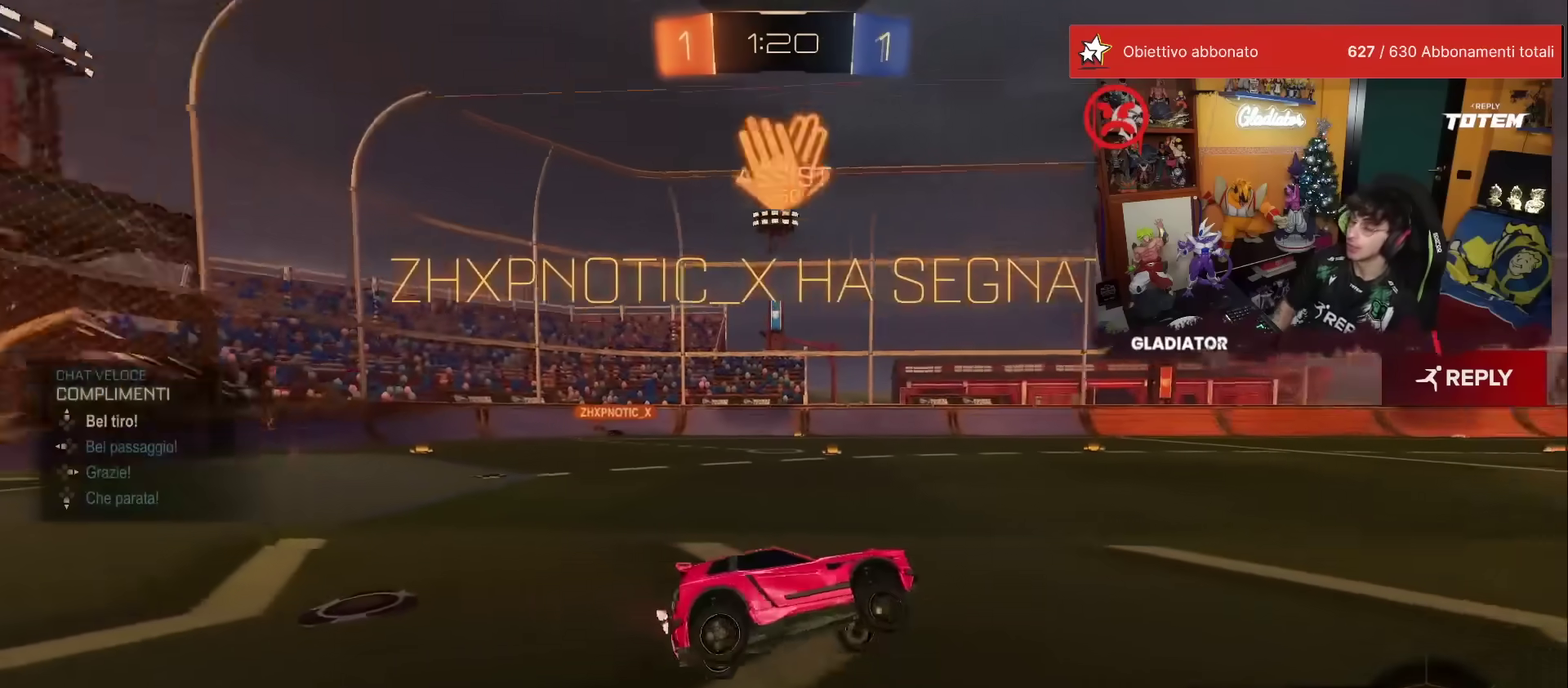
{"buttons": [], "left_stick": "down-right", "events": [[317, "left_stick", "down-right"], [383, "L1", "down"], [467, "L1", "up"]]}
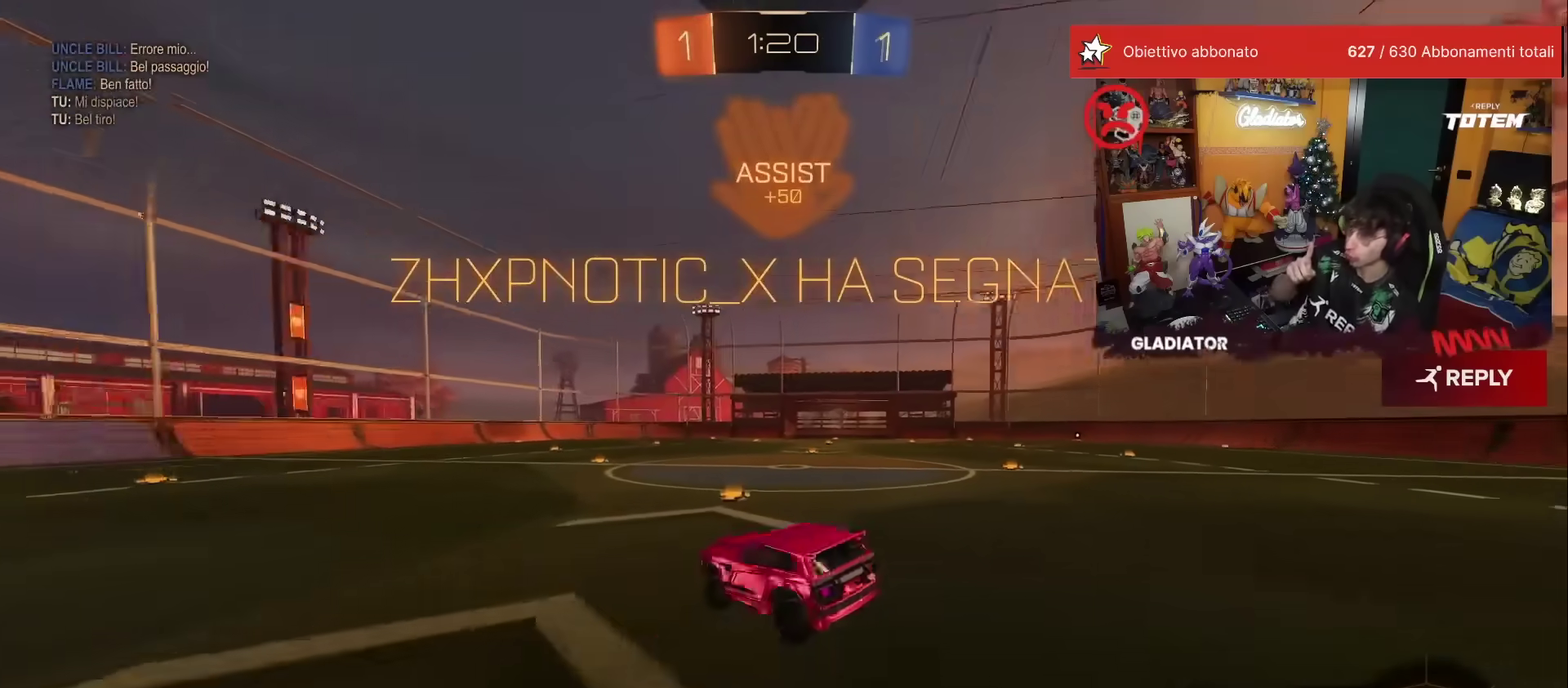
{"buttons": [], "left_stick": "right", "events": [[17, "left_stick", "center"], [367, "left_stick", "right"], [433, "left_stick", "up-right"], [500, "left_stick", "right"]]}